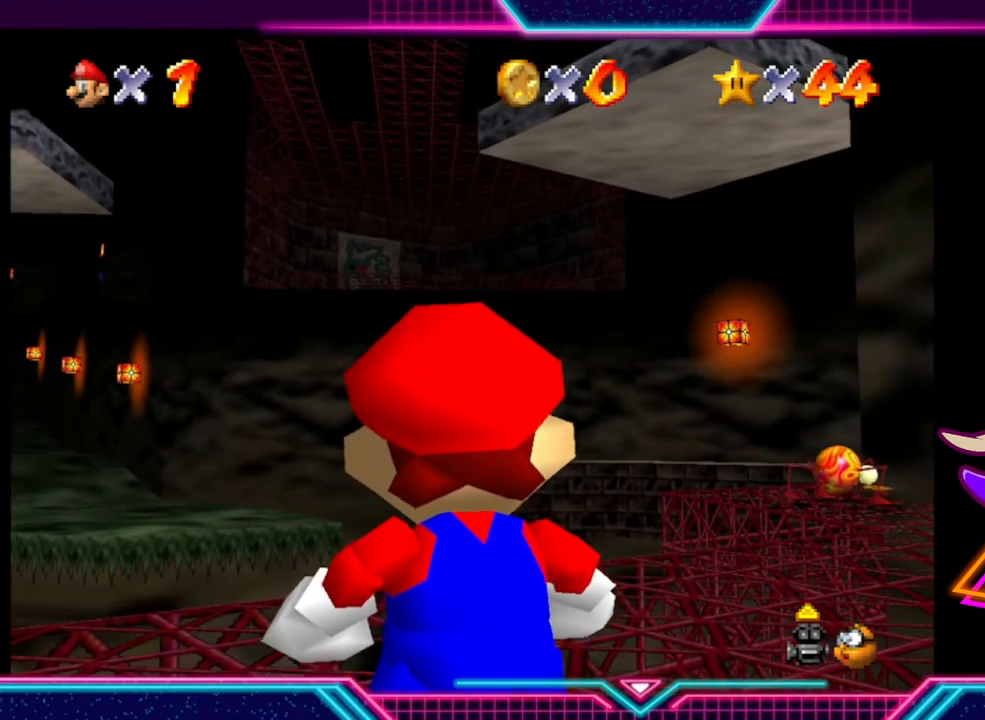
Gameplay with a controller (Xbox layout); each line is a JSON object with the inputs held at the frame after it. "events" lists button and stick changes between this image and that frame as [ms after this image, input, new state], when the widget could be followed in between. Not read: R3.
{"buttons": [], "left_stick": "center", "right_stick": "center", "events": [[233, "DPAD_DOWN", "down"], [367, "DPAD_DOWN", "up"]]}
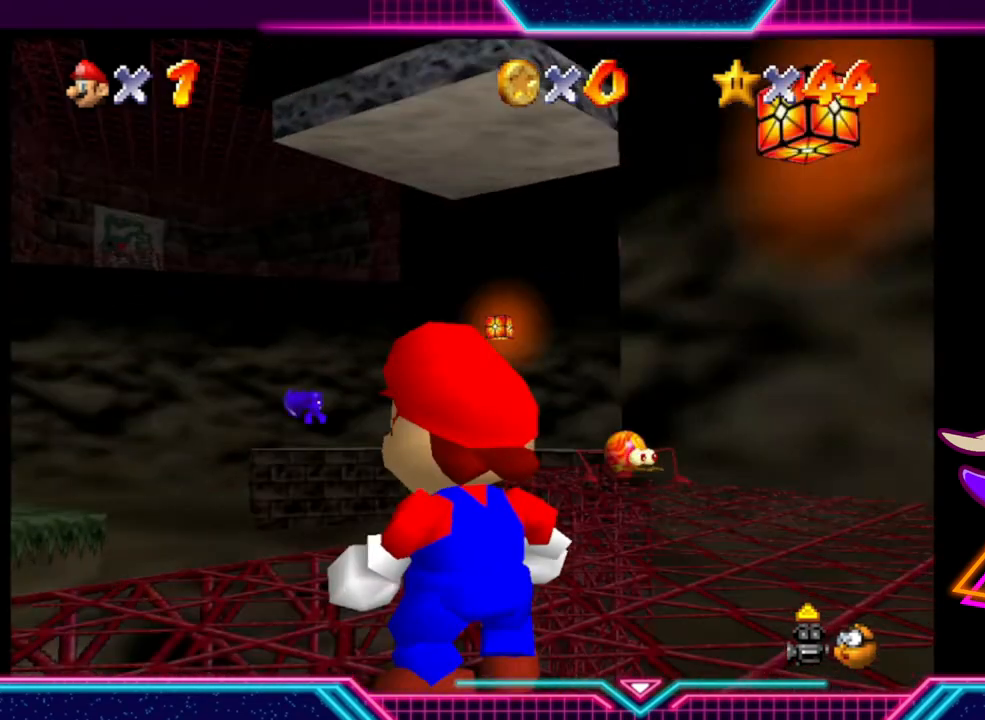
{"buttons": [], "left_stick": "up", "right_stick": "center", "events": [[267, "left_stick", "up"]]}
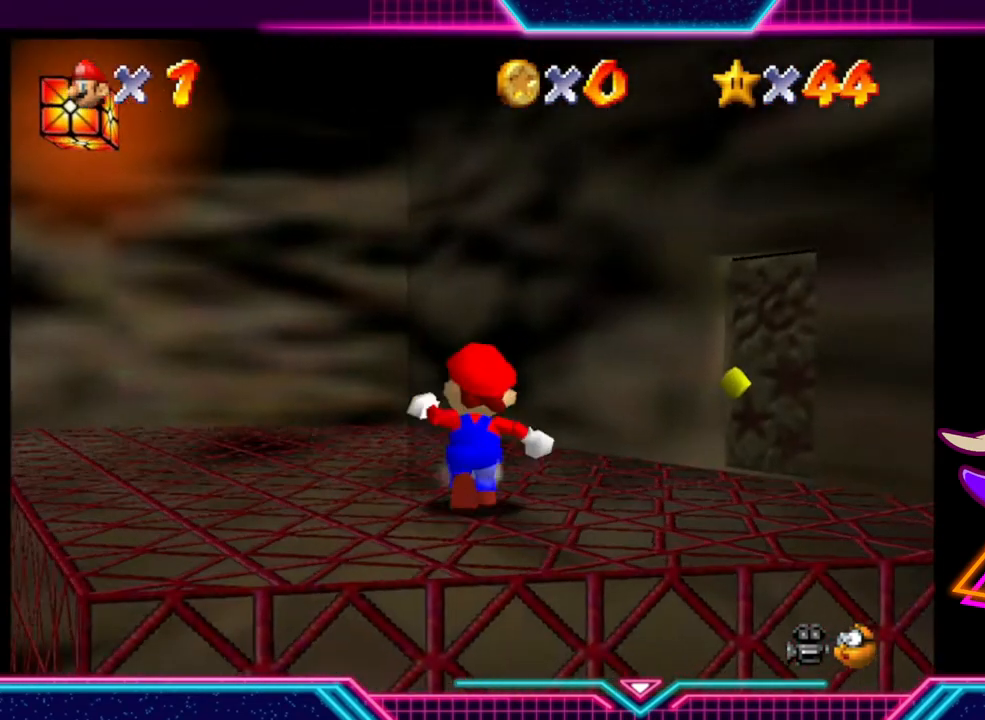
{"buttons": [], "left_stick": "up-left", "right_stick": "center", "events": [[33, "left_stick", "up-left"]]}
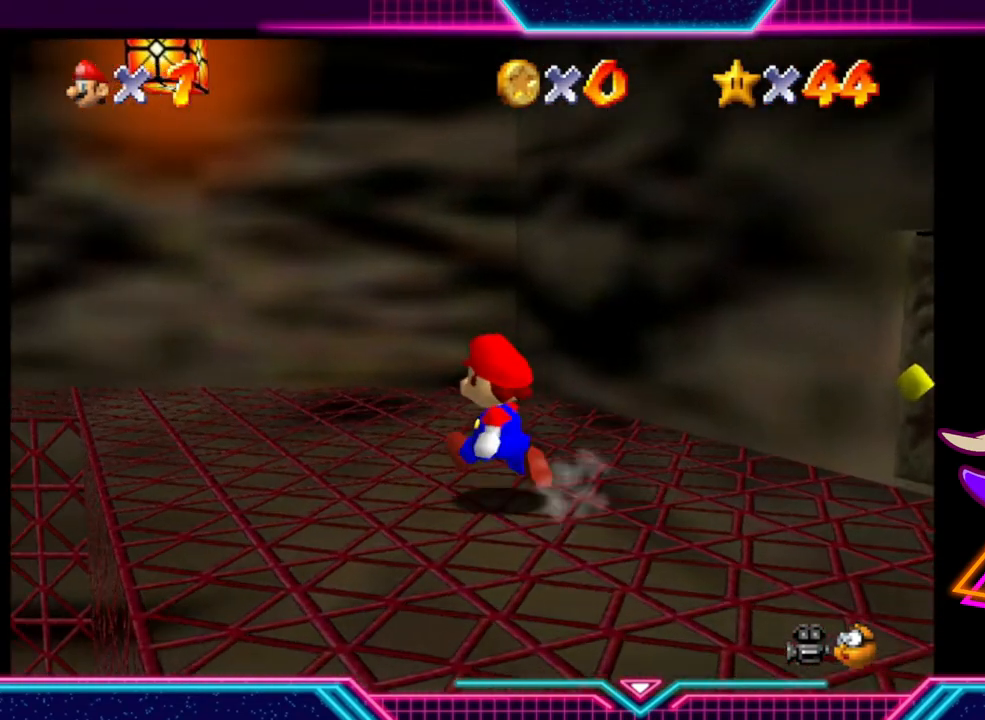
{"buttons": [], "left_stick": "up-left", "right_stick": "center", "events": []}
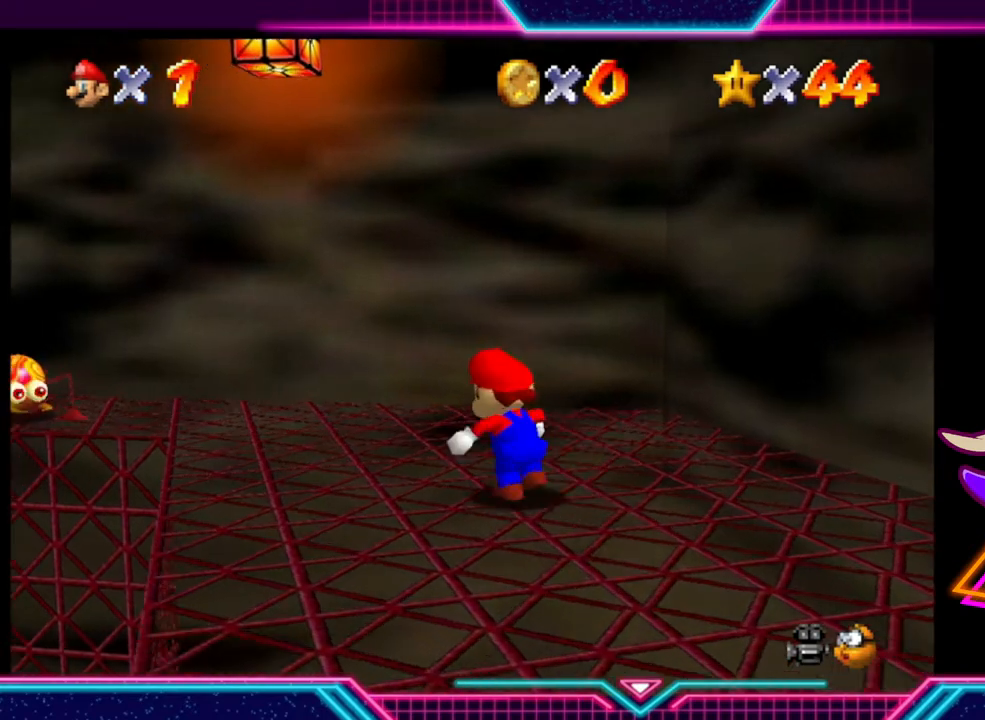
{"buttons": [], "left_stick": "up-left", "right_stick": "center", "events": []}
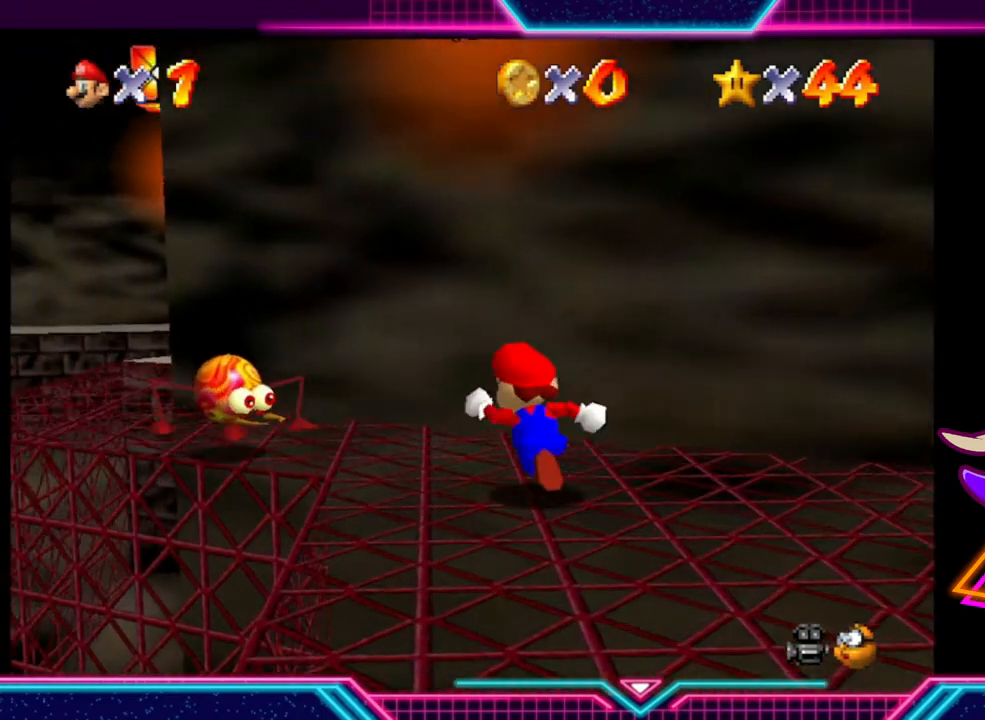
{"buttons": [], "left_stick": "center", "right_stick": "center", "events": [[133, "A", "down"], [333, "A", "up"], [500, "left_stick", "center"]]}
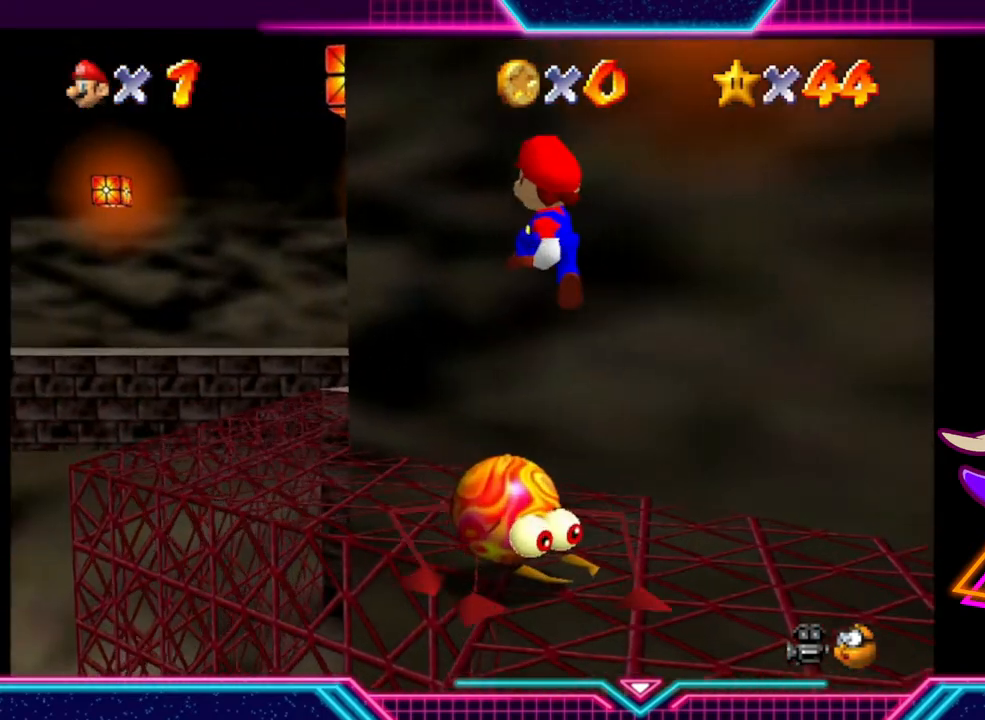
{"buttons": [], "left_stick": "up-left", "right_stick": "center", "events": [[267, "left_stick", "up-left"]]}
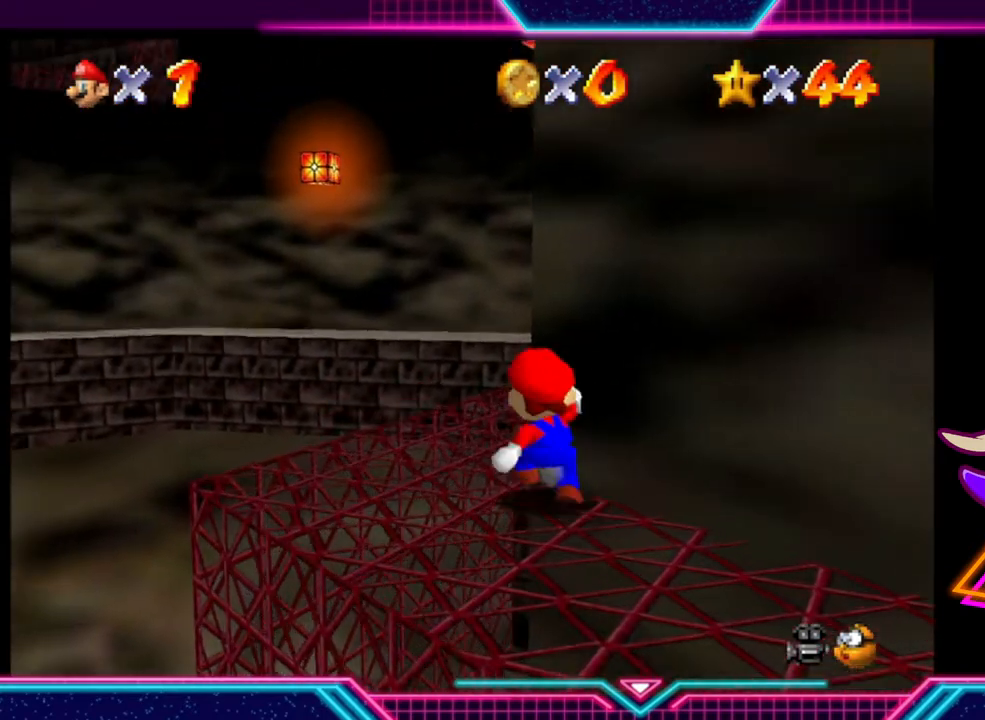
{"buttons": [], "left_stick": "up", "right_stick": "center", "events": [[33, "left_stick", "up-right"], [500, "left_stick", "up"]]}
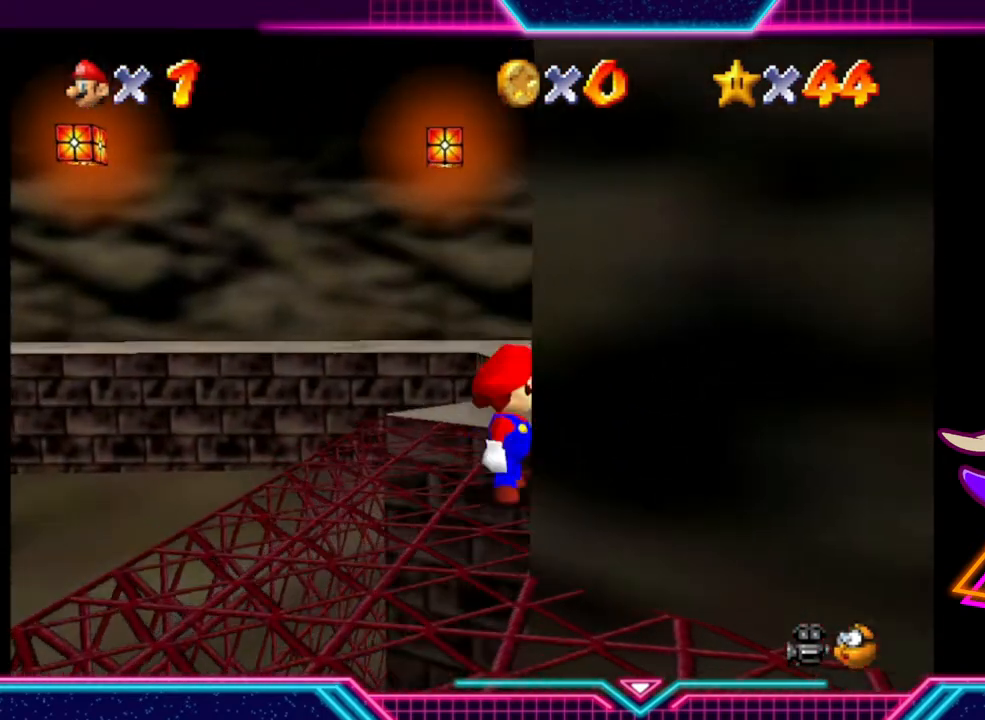
{"buttons": [], "left_stick": "up-right", "right_stick": "center", "events": [[400, "left_stick", "up-right"]]}
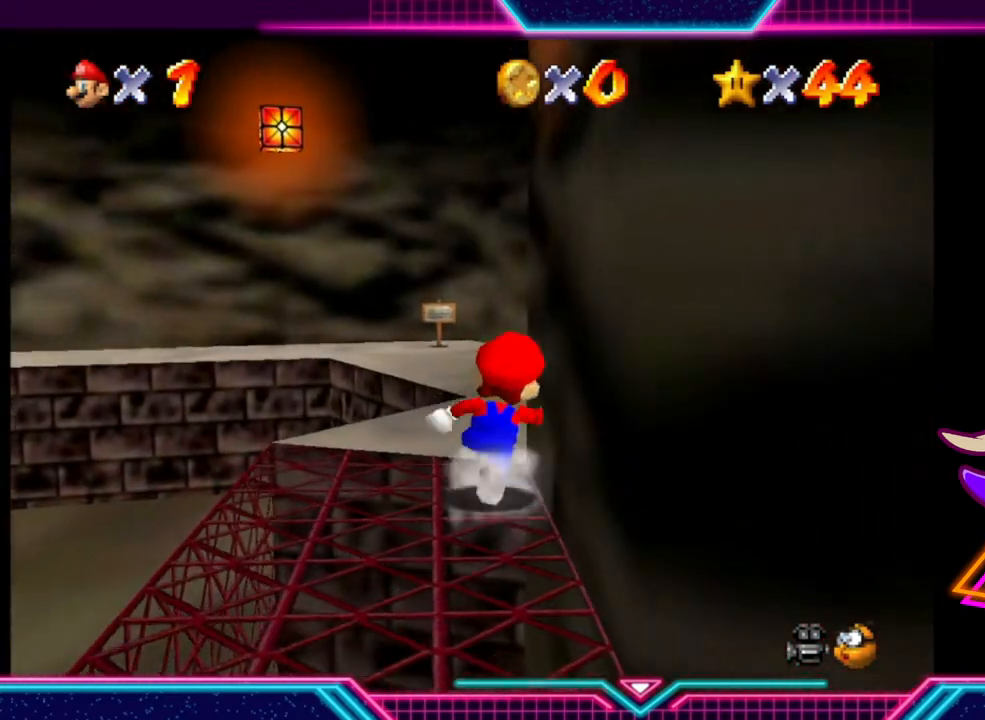
{"buttons": [], "left_stick": "up", "right_stick": "center", "events": [[67, "left_stick", "up"]]}
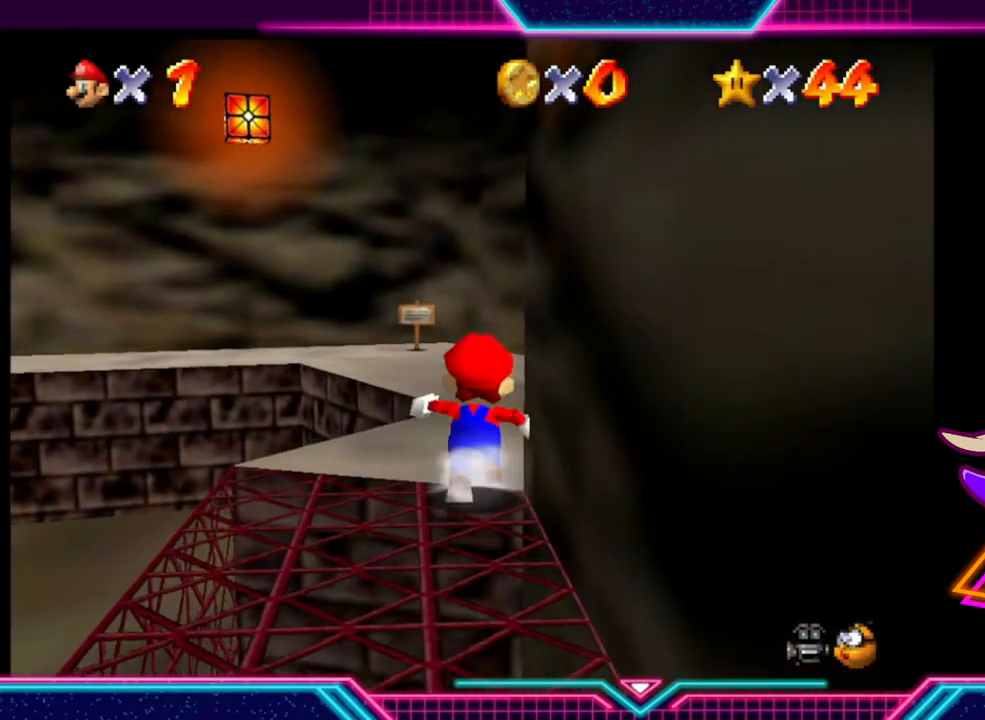
{"buttons": [], "left_stick": "up", "right_stick": "center", "events": []}
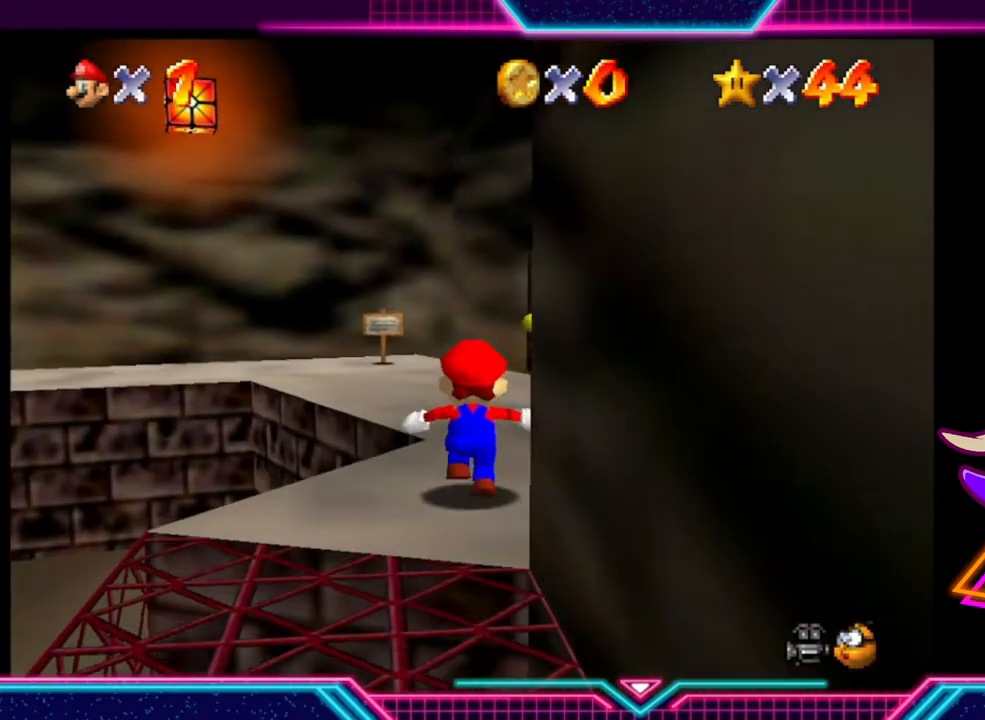
{"buttons": [], "left_stick": "up", "right_stick": "center", "events": []}
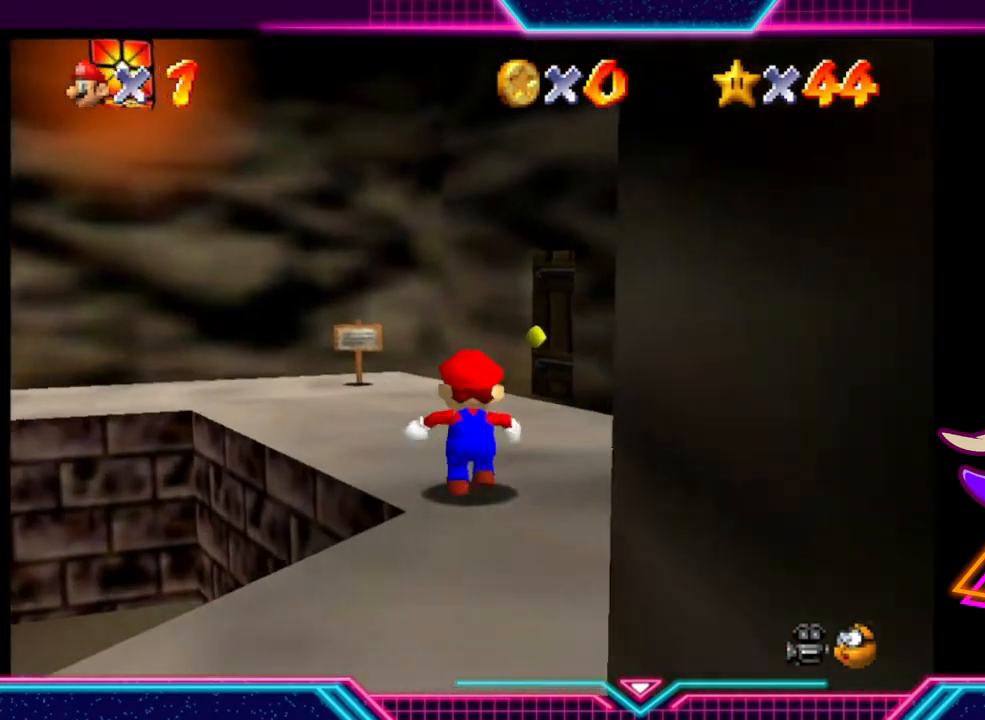
{"buttons": [], "left_stick": "up-left", "right_stick": "center", "events": [[233, "left_stick", "up-left"]]}
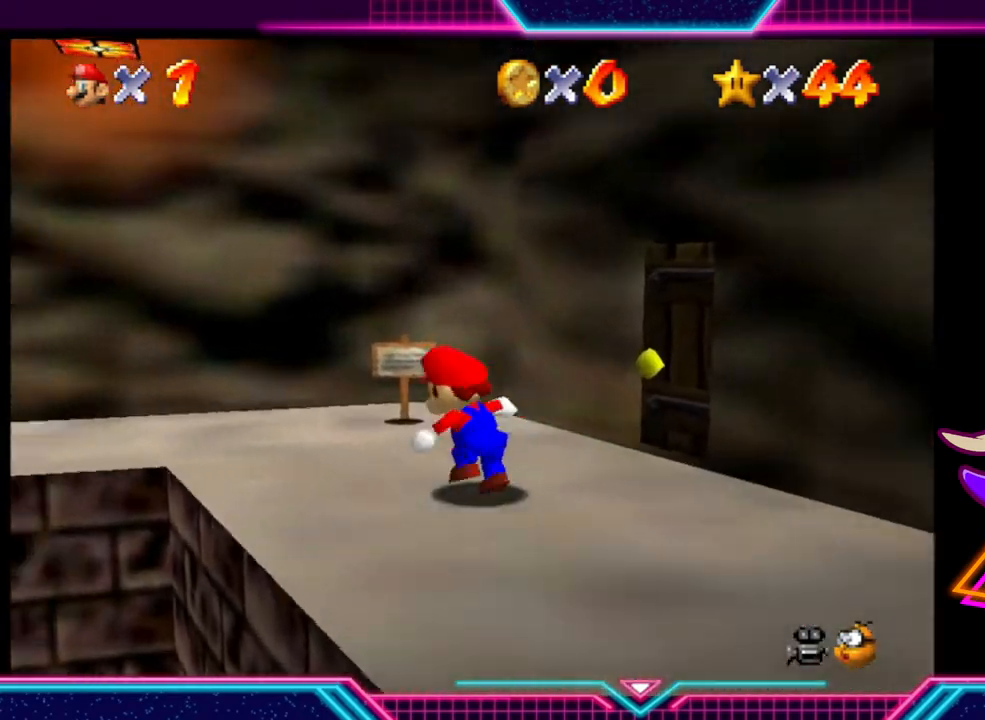
{"buttons": [], "left_stick": "up-left", "right_stick": "center", "events": []}
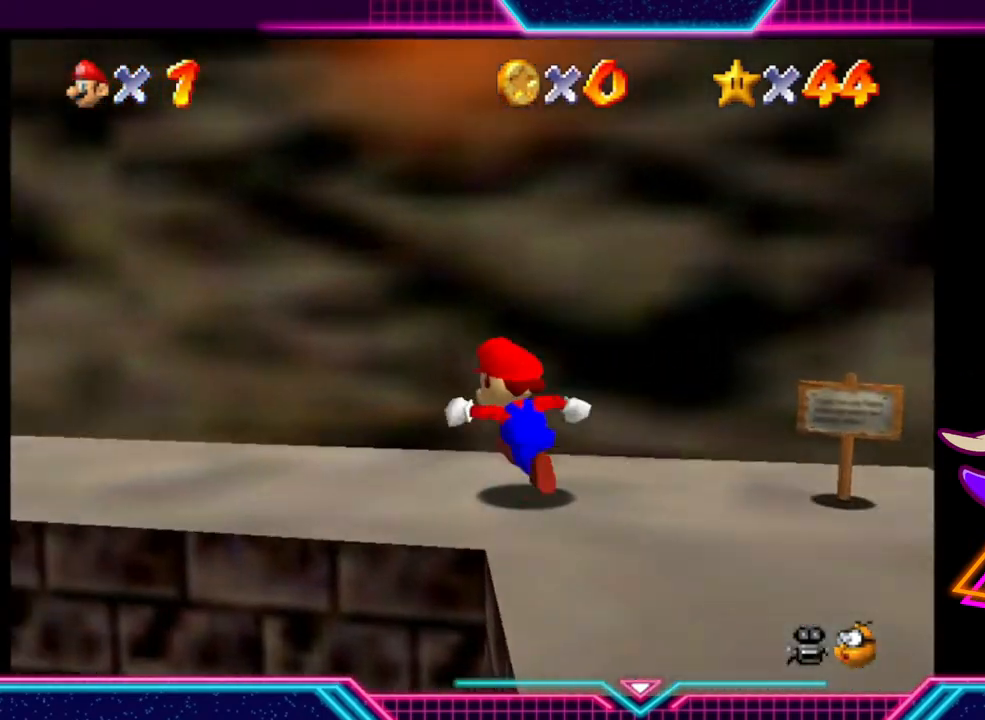
{"buttons": [], "left_stick": "up-left", "right_stick": "center", "events": []}
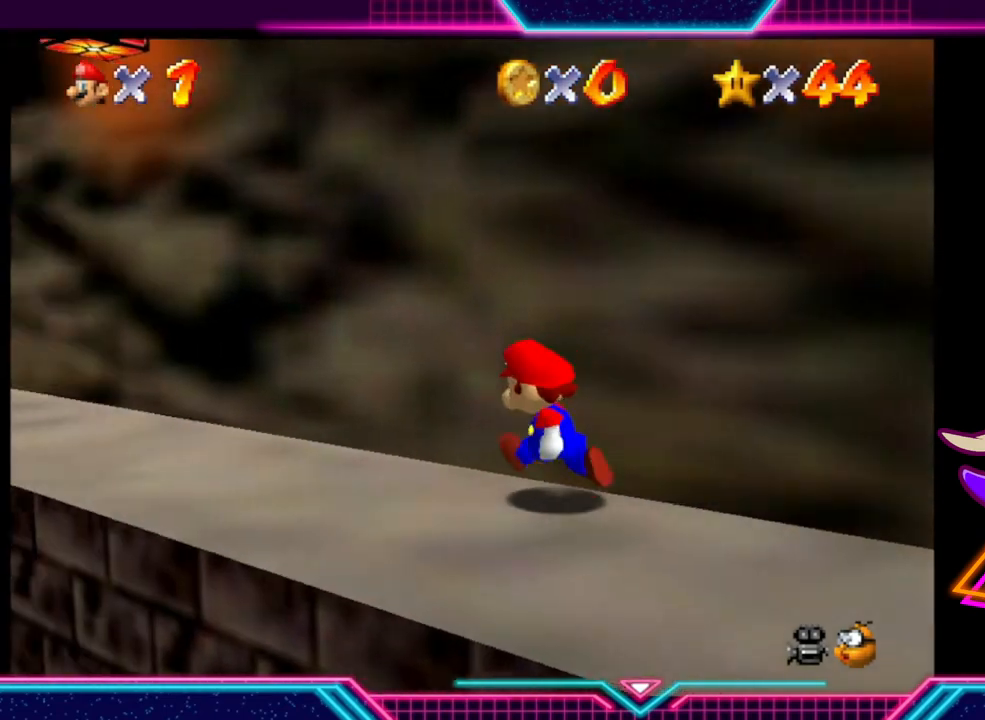
{"buttons": [], "left_stick": "up-left", "right_stick": "center", "events": []}
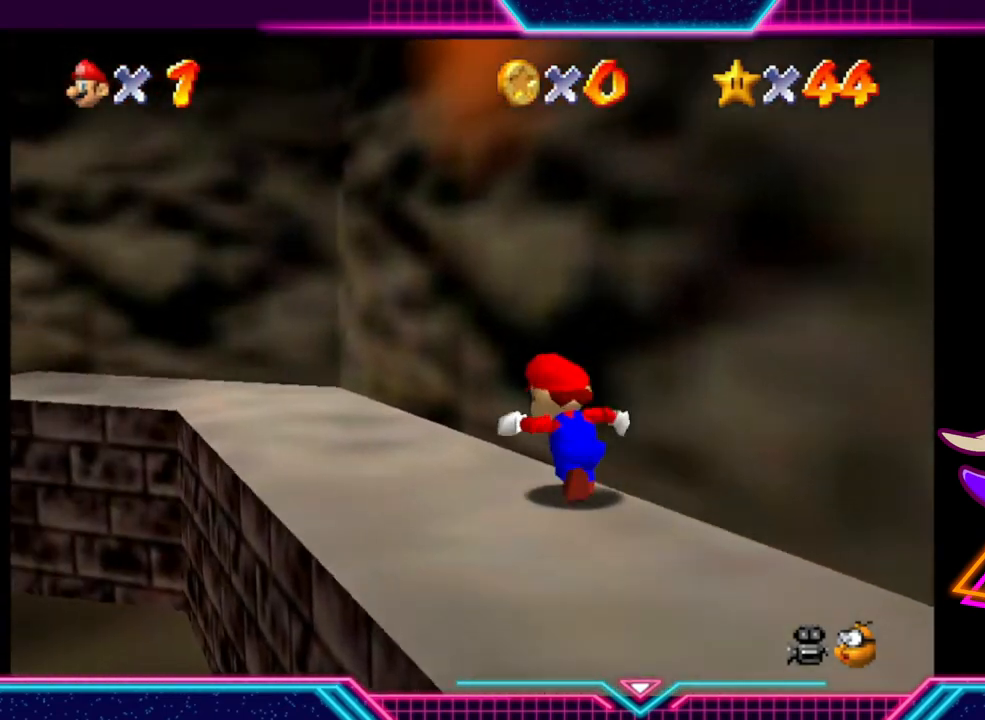
{"buttons": [], "left_stick": "up-left", "right_stick": "center", "events": []}
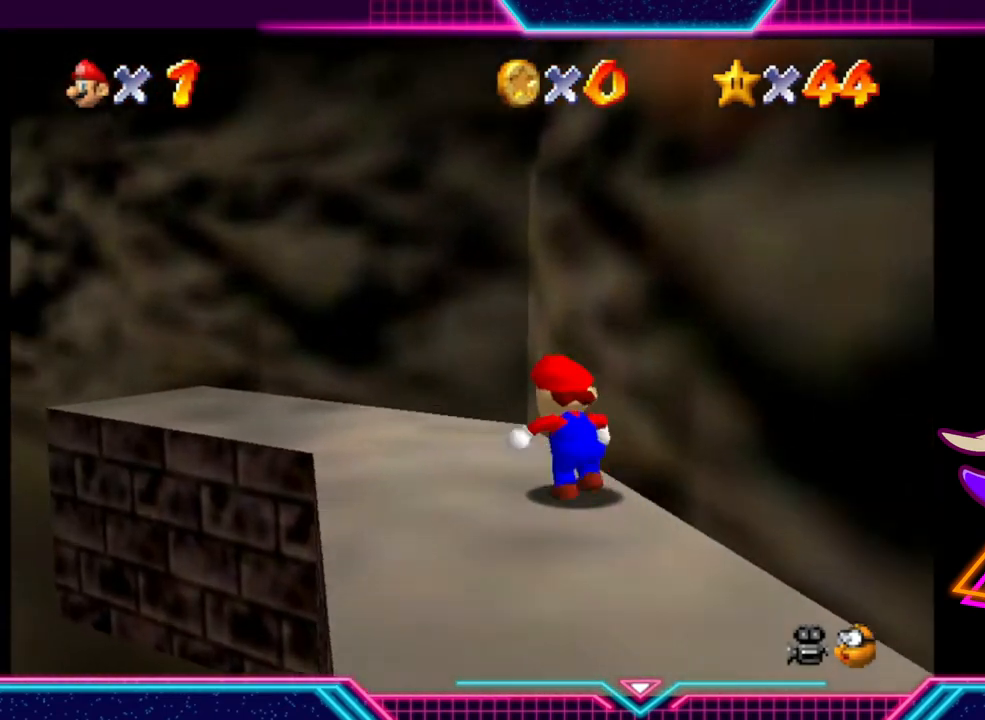
{"buttons": [], "left_stick": "center", "right_stick": "center", "events": [[300, "left_stick", "center"]]}
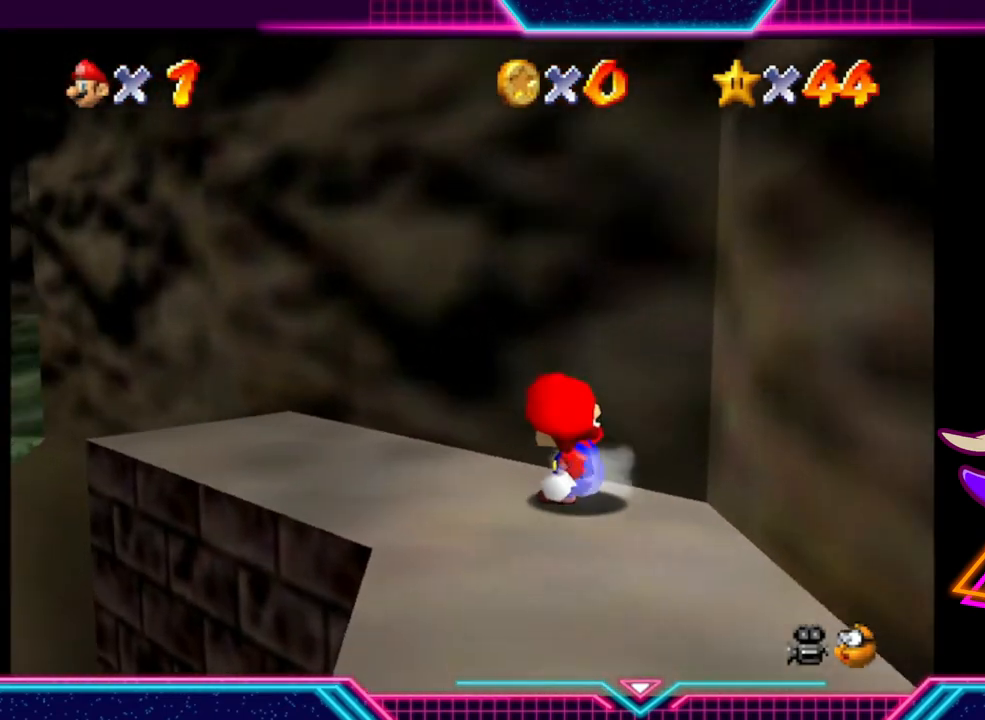
{"buttons": [], "left_stick": "center", "right_stick": "center", "events": []}
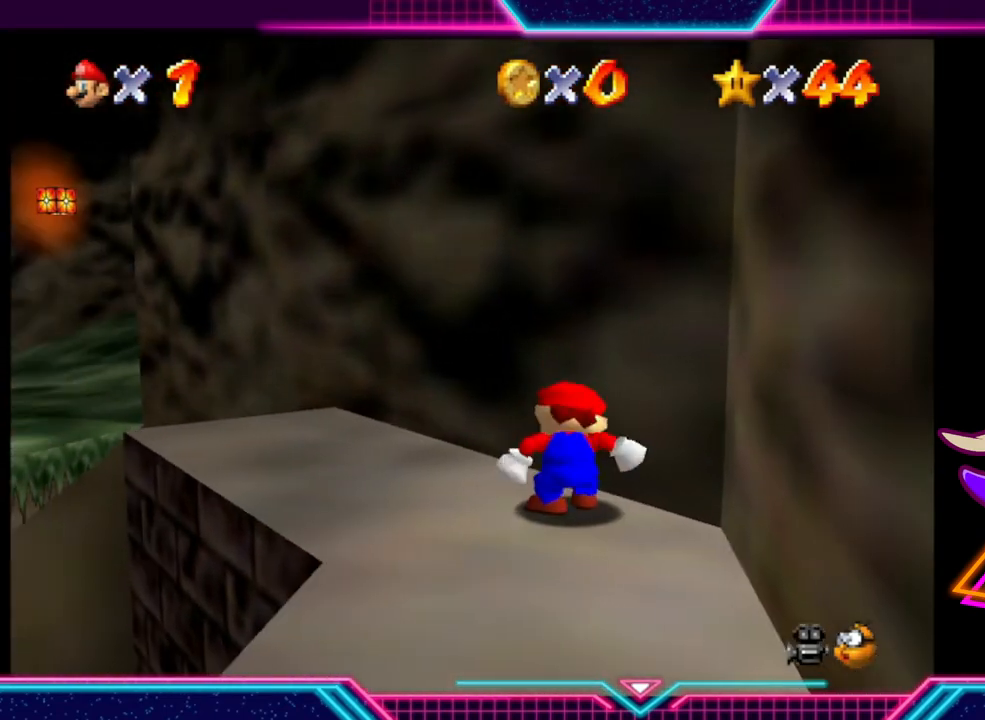
{"buttons": [], "left_stick": "center", "right_stick": "center", "events": [[367, "left_stick", "left"], [467, "left_stick", "center"]]}
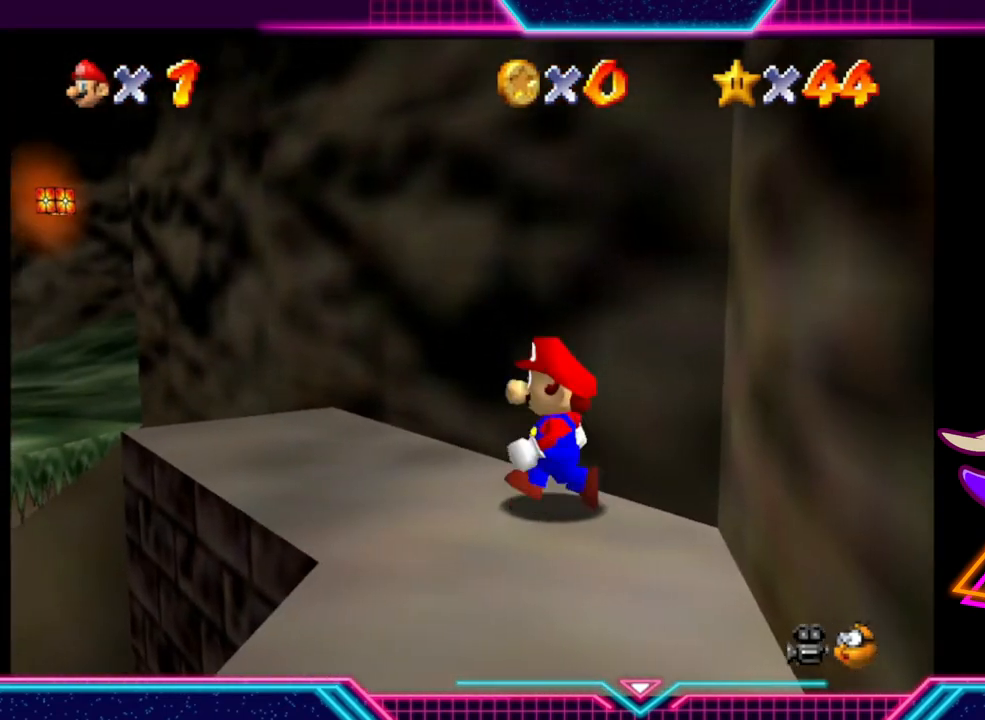
{"buttons": [], "left_stick": "center", "right_stick": "center", "events": [[367, "DPAD_UP", "down"], [467, "DPAD_UP", "up"]]}
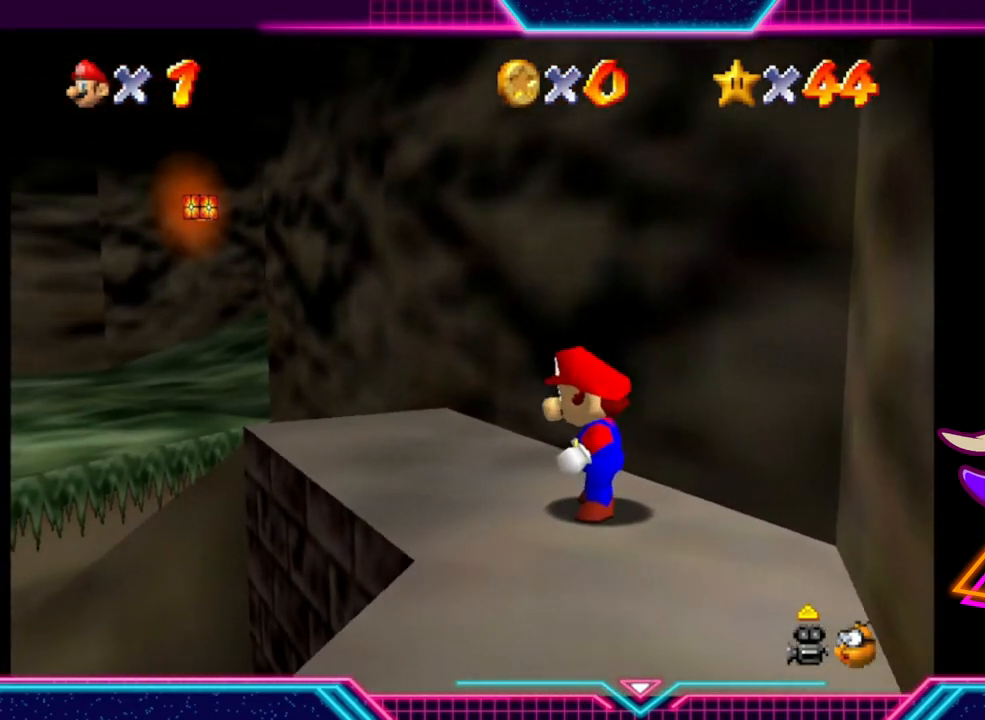
{"buttons": [], "left_stick": "center", "right_stick": "center", "events": []}
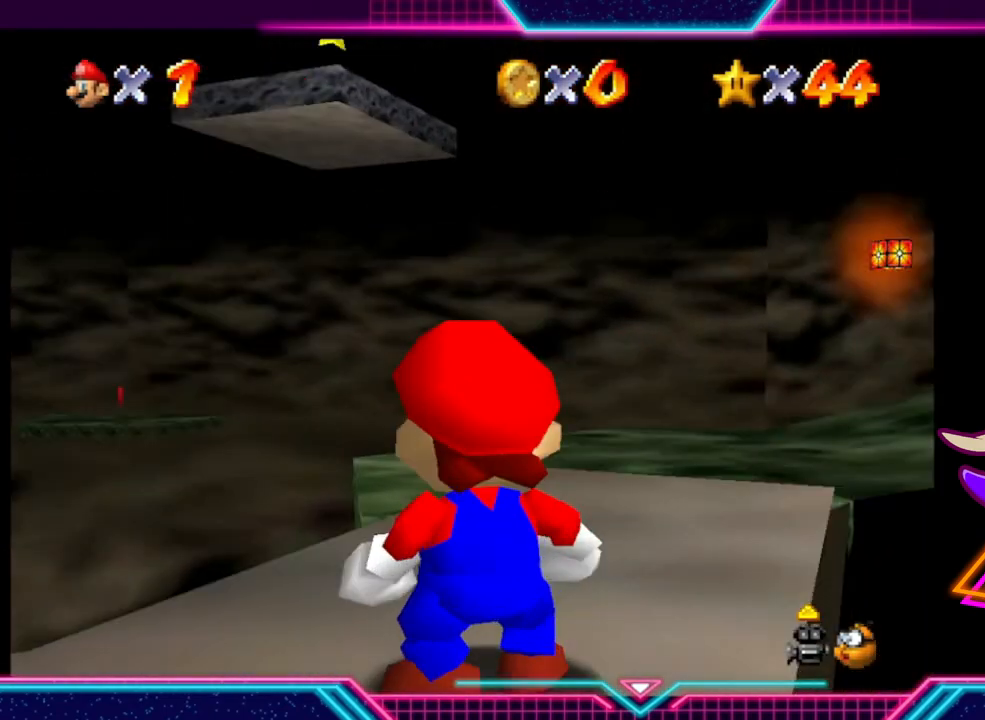
{"buttons": [], "left_stick": "up", "right_stick": "center", "events": [[433, "left_stick", "up"]]}
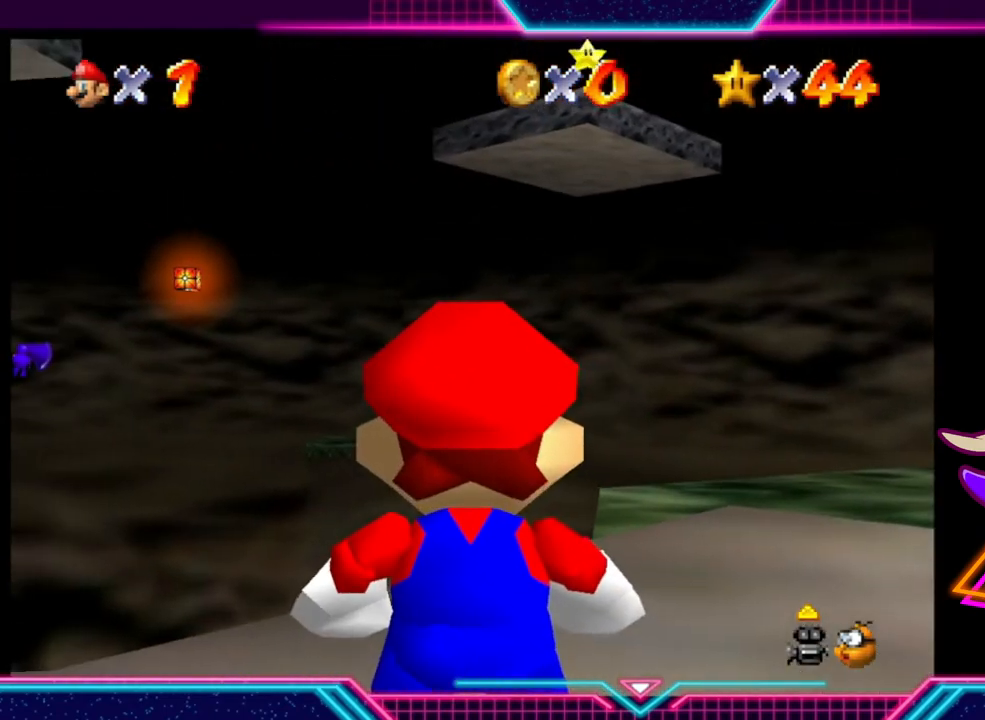
{"buttons": [], "left_stick": "down", "right_stick": "center", "events": [[100, "left_stick", "center"], [300, "left_stick", "down"]]}
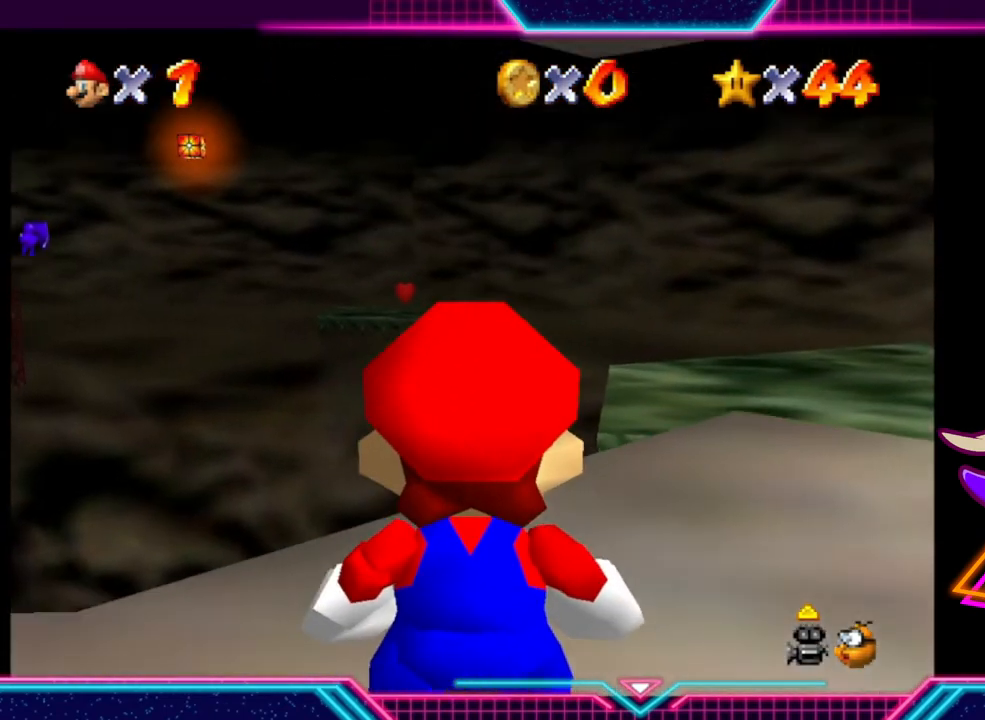
{"buttons": [], "left_stick": "left", "right_stick": "center", "events": [[200, "left_stick", "center"], [433, "left_stick", "left"]]}
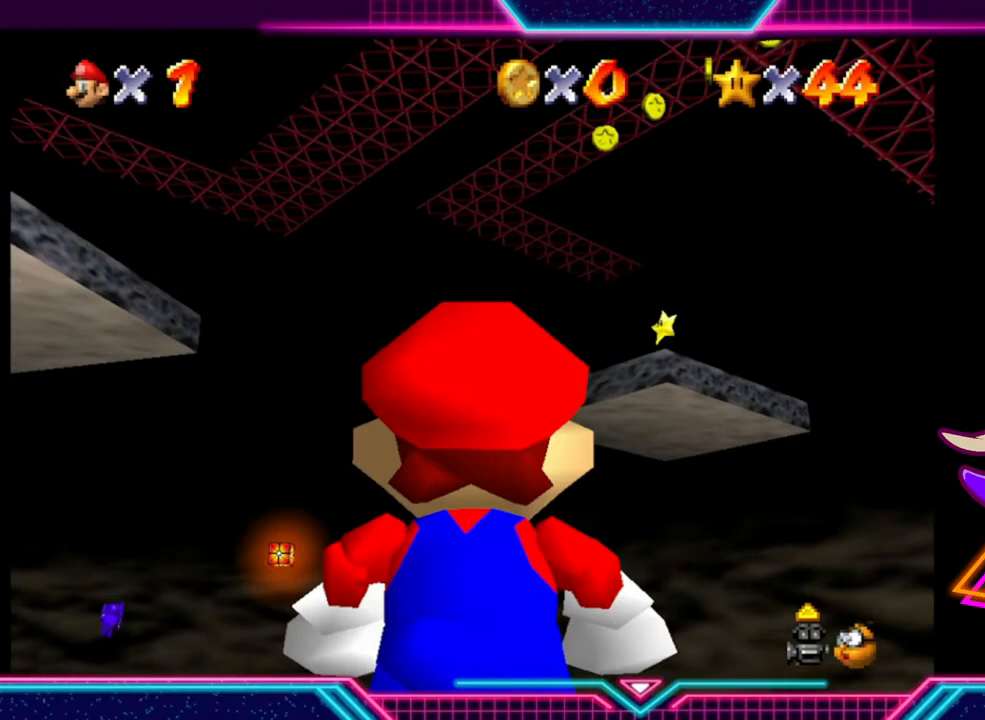
{"buttons": [], "left_stick": "center", "right_stick": "center", "events": [[167, "left_stick", "center"]]}
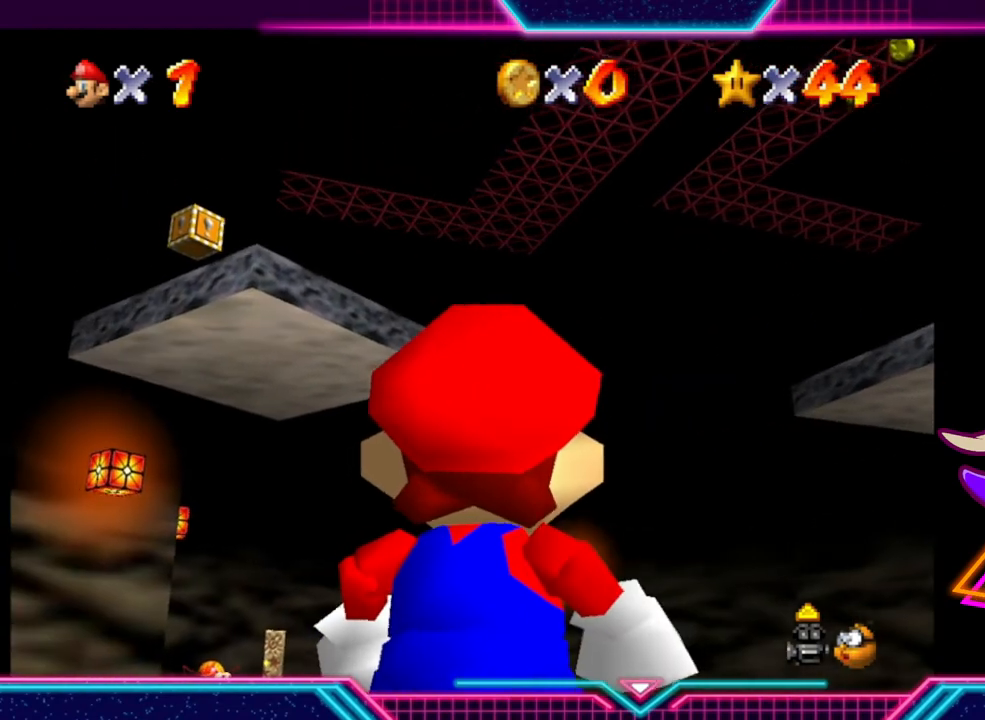
{"buttons": [], "left_stick": "center", "right_stick": "center", "events": [[33, "left_stick", "left"], [333, "left_stick", "center"]]}
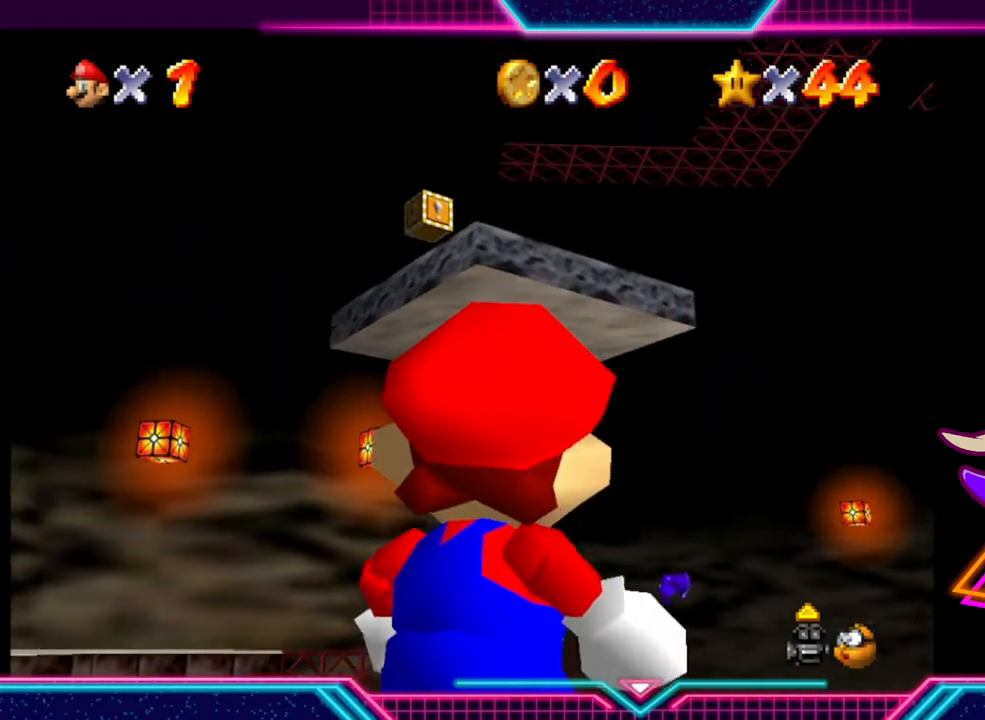
{"buttons": [], "left_stick": "up", "right_stick": "center", "events": [[233, "left_stick", "left"], [333, "left_stick", "down-left"], [500, "left_stick", "up"]]}